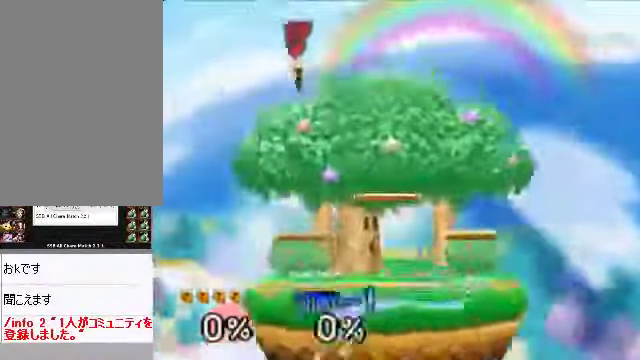
Gameplay with a controller (Nintendo layout); each line is a JSON object with the inputs held at the frame after it. "events" lists button and stick changes between this image and that frame as [ms after this image, input, new state], when the widget could be followed in between. Not read: L3 R3 Z.
{"buttons": ["B"], "left_stick": "down", "events": [[34, "B", "down"], [201, "B", "up"], [369, "B", "down"]]}
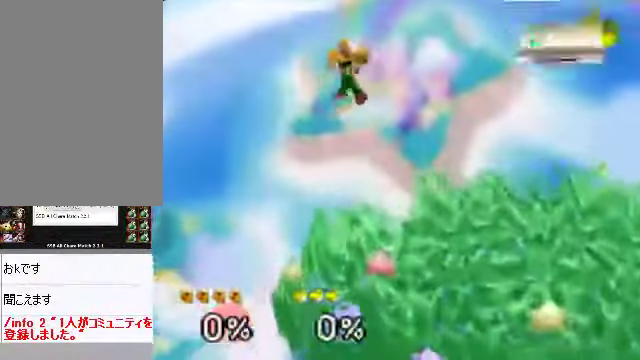
{"buttons": ["B"], "left_stick": "down", "events": [[100, "left_stick", "down-right"], [134, "B", "up"], [268, "left_stick", "down"], [469, "B", "down"]]}
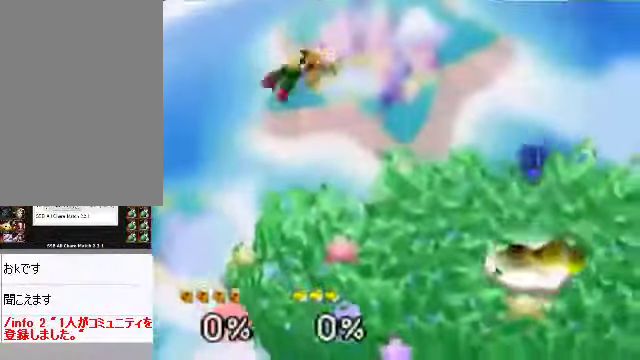
{"buttons": ["B"], "left_stick": "down", "events": [[34, "B", "up"], [101, "B", "down"], [335, "B", "up"], [502, "B", "down"]]}
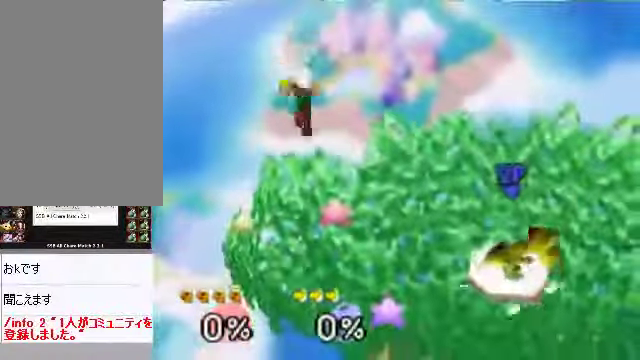
{"buttons": [], "left_stick": "down", "events": [[134, "B", "up"]]}
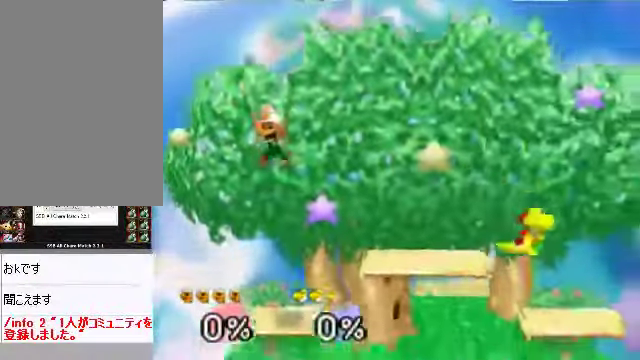
{"buttons": [], "left_stick": "down", "events": []}
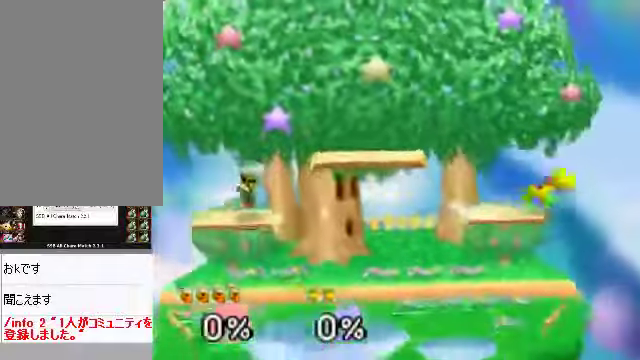
{"buttons": ["B"], "left_stick": "down"}
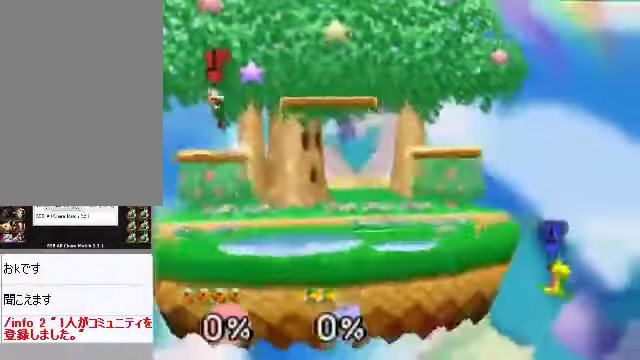
{"buttons": ["B"], "left_stick": "down", "events": []}
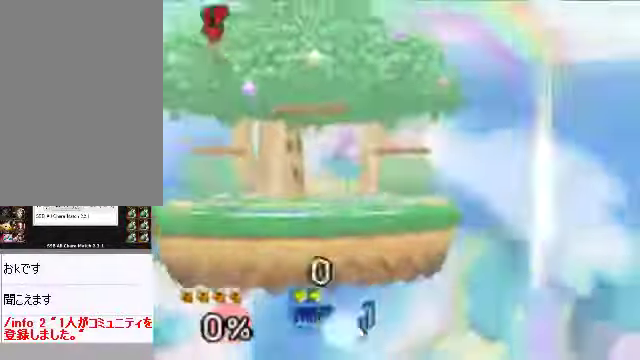
{"buttons": ["A"], "left_stick": "up", "events": [[66, "left_stick", "center"], [200, "B", "up"], [267, "left_stick", "up"], [502, "A", "down"]]}
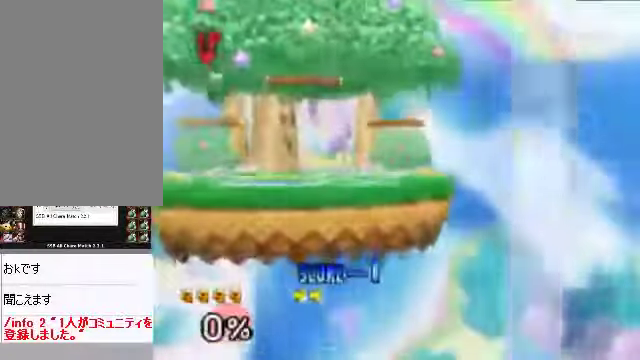
{"buttons": [], "left_stick": "center"}
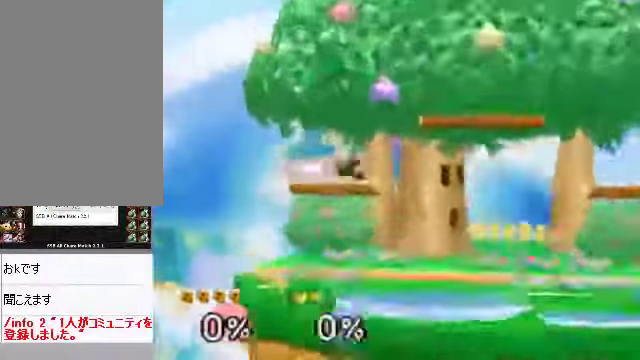
{"buttons": [], "left_stick": "center", "events": [[100, "C_DOWN", "down"], [100, "C_LEFT", "down"], [201, "C_DOWN", "up"], [201, "C_LEFT", "up"]]}
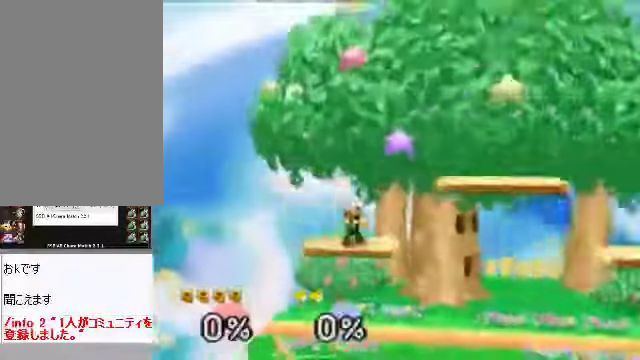
{"buttons": ["A"], "left_stick": "center", "events": [[502, "A", "down"]]}
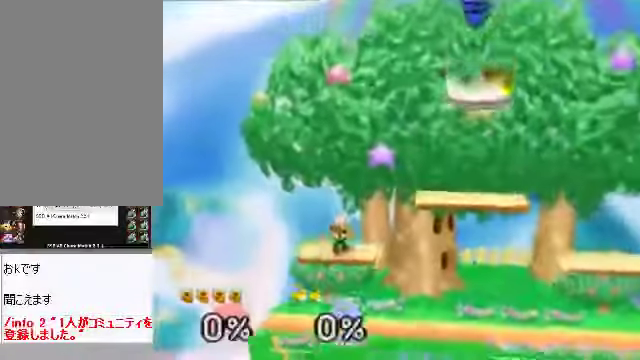
{"buttons": [], "left_stick": "center", "events": [[67, "A", "up"], [301, "A", "down"], [402, "A", "up"]]}
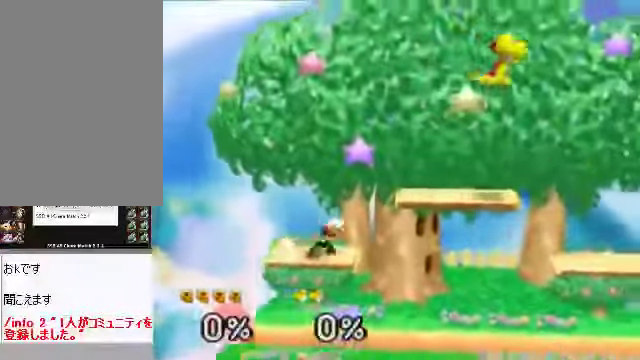
{"buttons": [], "left_stick": "center", "events": [[101, "A", "down"], [168, "A", "up"]]}
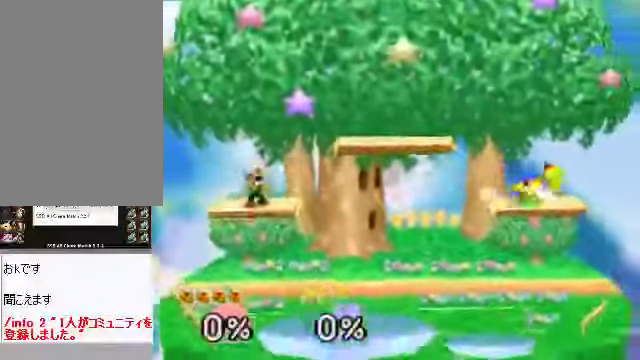
{"buttons": [], "left_stick": "center", "events": [[34, "A", "down"], [34, "left_stick", "up"], [67, "A", "up"], [134, "left_stick", "center"]]}
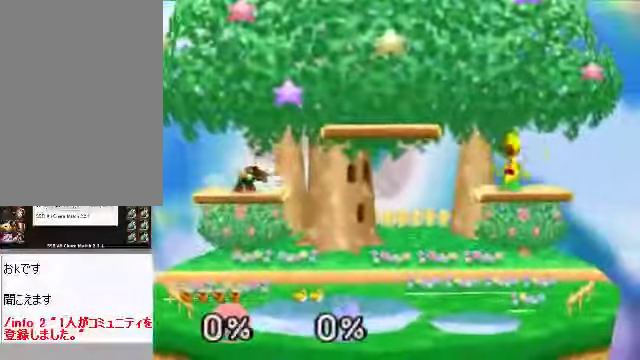
{"buttons": [], "left_stick": "center", "events": []}
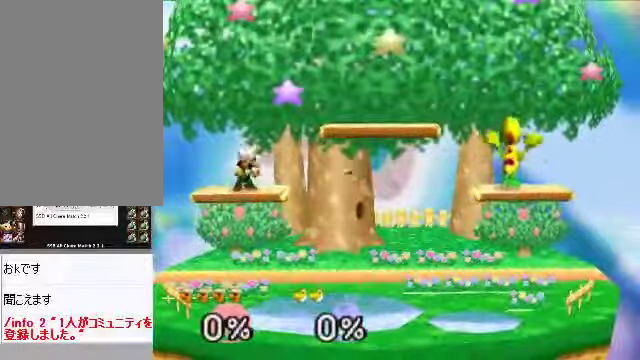
{"buttons": ["A", "B"], "left_stick": "right", "events": [[402, "C_LEFT", "down"], [469, "B", "down"], [469, "left_stick", "right"], [503, "A", "down"], [503, "C_LEFT", "up"]]}
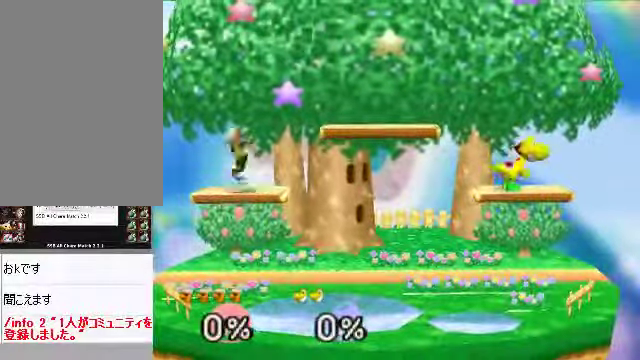
{"buttons": [], "left_stick": "down-right", "events": [[33, "A", "up"], [33, "B", "up"], [435, "left_stick", "down-right"]]}
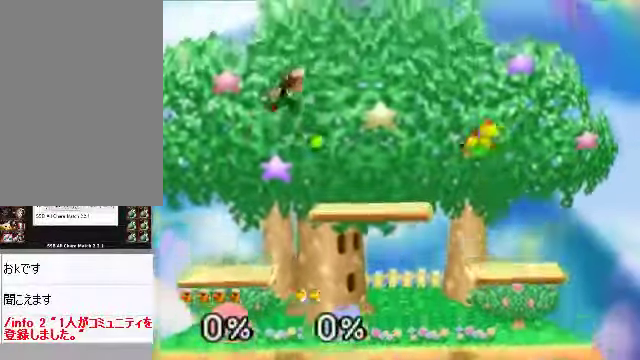
{"buttons": [], "left_stick": "right", "events": [[235, "left_stick", "down"], [302, "A", "down"], [369, "A", "up"], [435, "left_stick", "right"]]}
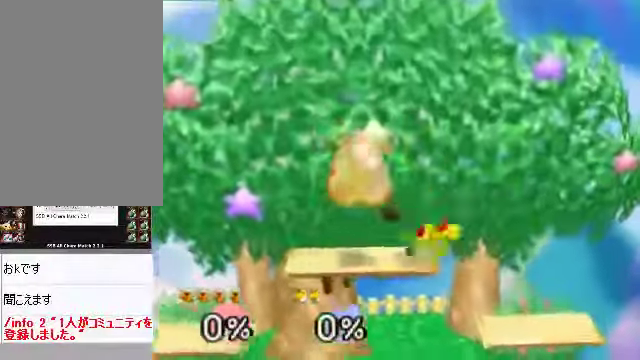
{"buttons": [], "left_stick": "center", "events": [[335, "left_stick", "center"]]}
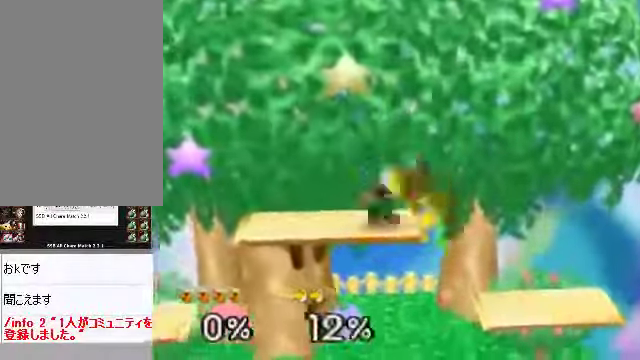
{"buttons": [], "left_stick": "center", "events": [[100, "left_stick", "down"], [134, "A", "down"], [200, "A", "up"], [234, "left_stick", "center"]]}
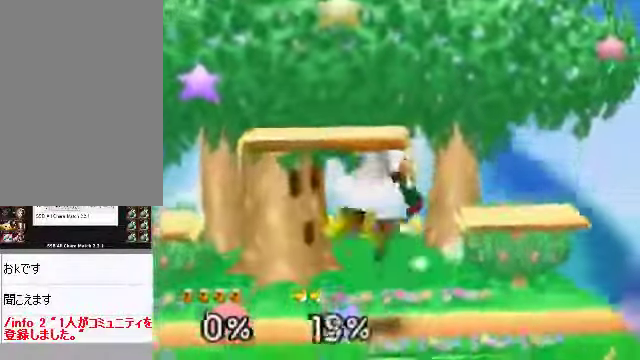
{"buttons": [], "left_stick": "center", "events": [[234, "left_stick", "up"], [268, "A", "down"], [301, "A", "up"], [502, "left_stick", "center"]]}
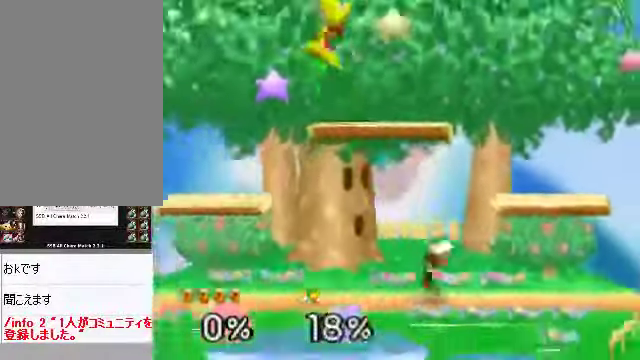
{"buttons": ["C_DOWN"], "left_stick": "center", "events": [[134, "left_stick", "left"], [301, "left_stick", "right"], [402, "left_stick", "center"], [469, "C_DOWN", "down"]]}
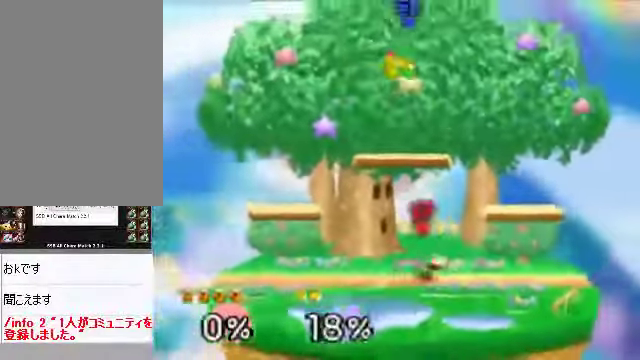
{"buttons": [], "left_stick": "center", "events": [[67, "C_DOWN", "up"], [101, "C_DOWN", "down"], [101, "left_stick", "right"], [167, "A", "down"], [167, "C_DOWN", "up"], [201, "A", "up"], [268, "left_stick", "center"]]}
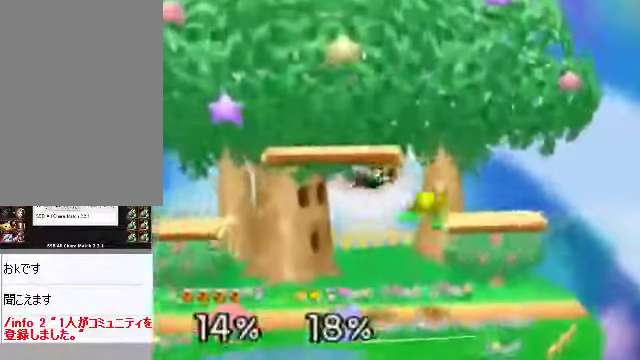
{"buttons": ["A"], "left_stick": "up", "events": [[101, "left_stick", "right"], [235, "left_stick", "center"], [368, "left_stick", "up"], [469, "A", "down"]]}
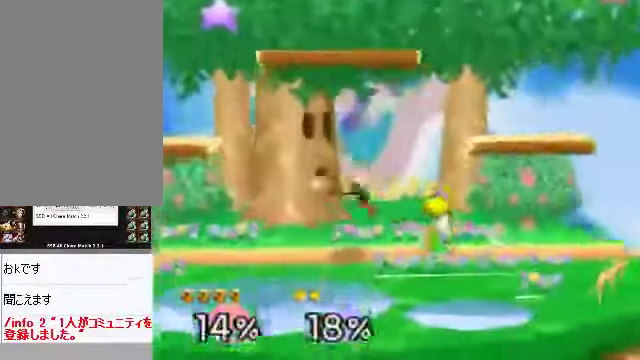
{"buttons": [], "left_stick": "center", "events": [[34, "A", "up"], [101, "left_stick", "center"], [235, "left_stick", "right"], [335, "left_stick", "center"]]}
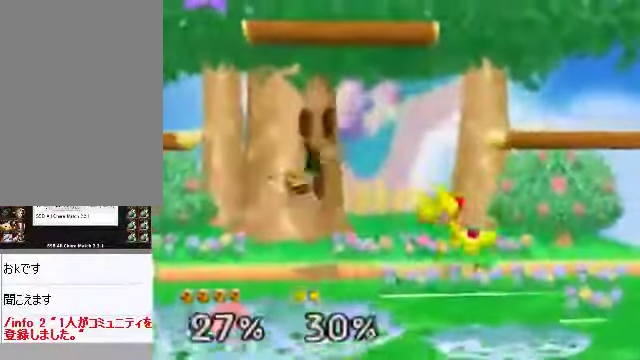
{"buttons": [], "left_stick": "center", "events": [[133, "C_DOWN", "down"], [133, "C_RIGHT", "down"], [133, "left_stick", "left"], [167, "C_DOWN", "up"], [234, "C_RIGHT", "up"], [335, "left_stick", "center"], [402, "left_stick", "right"], [469, "left_stick", "center"]]}
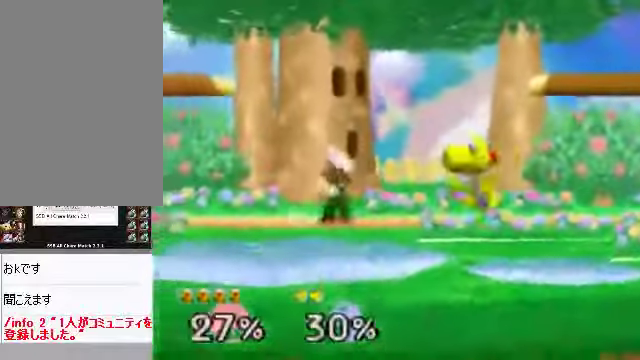
{"buttons": [], "left_stick": "down-right", "events": [[101, "left_stick", "right"], [201, "C_DOWN", "down"], [235, "C_DOWN", "up"], [268, "A", "down"], [268, "left_stick", "down"], [335, "A", "up"], [369, "left_stick", "down-right"]]}
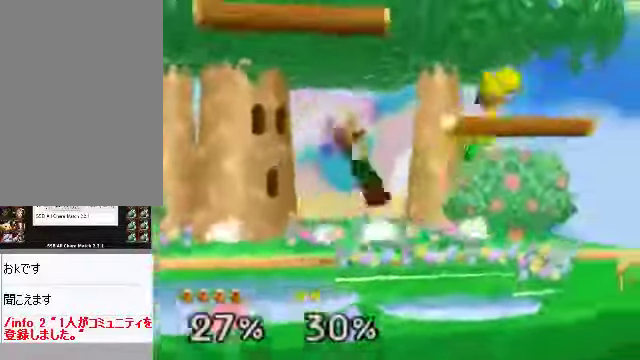
{"buttons": ["A"], "left_stick": "up", "events": [[167, "left_stick", "right"], [334, "left_stick", "up"], [401, "A", "down"], [435, "A", "up"], [502, "A", "down"]]}
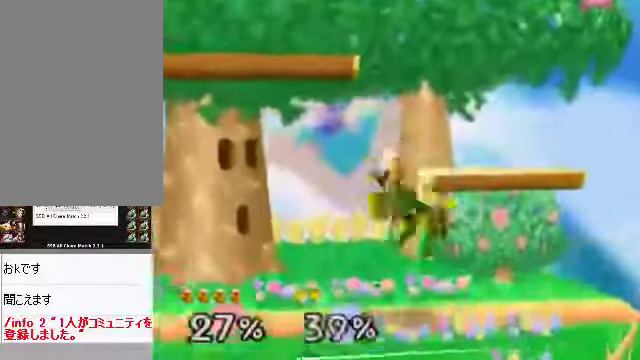
{"buttons": [], "left_stick": "up-left"}
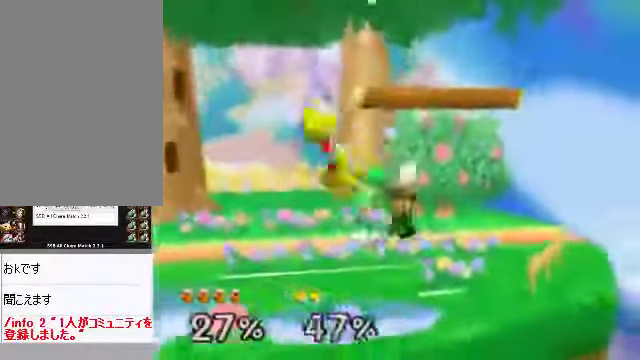
{"buttons": [], "left_stick": "down-left", "events": [[67, "left_stick", "up"], [234, "A", "down"], [268, "A", "up"], [335, "left_stick", "center"], [502, "left_stick", "down-left"]]}